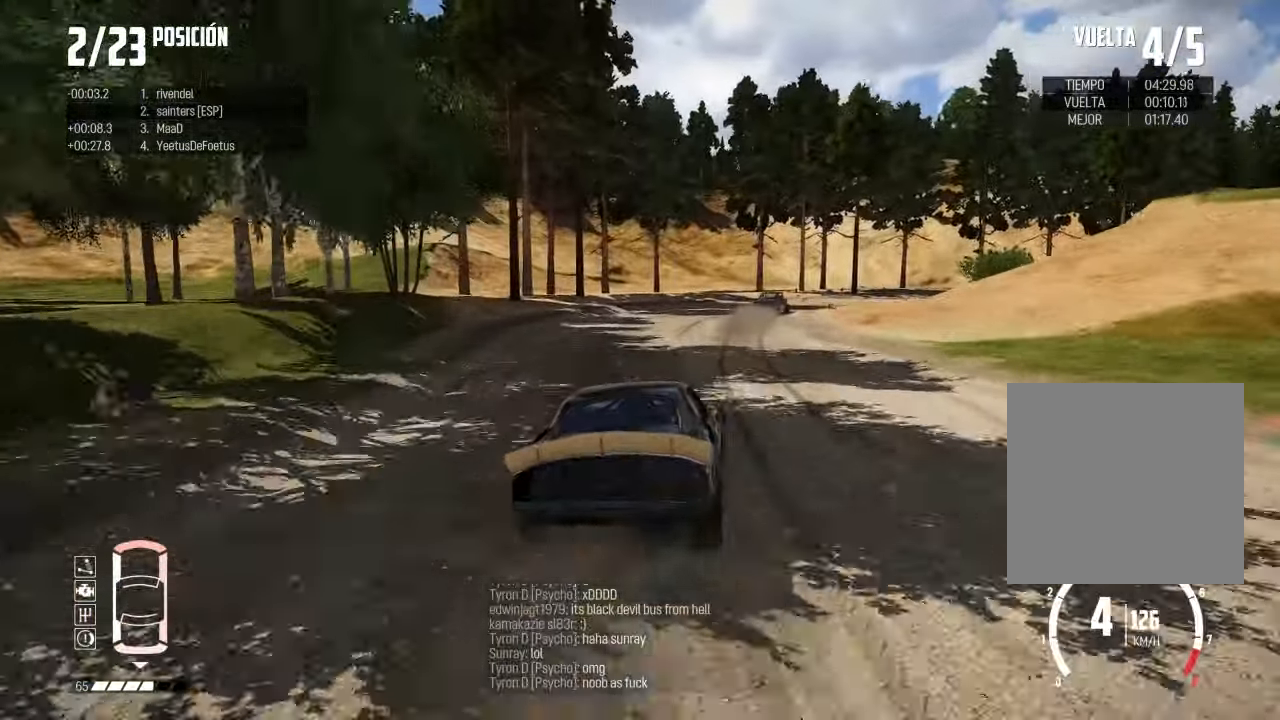
Gameplay with a controller (Xbox layout); each line is a JSON object with the inputs held at the frame after it. "events" lists button and stick changes between this image and that frame as [ms after this image, input, new state], when the widget could be followed in between. Not read: R2.
{"buttons": [], "left_stick": "down-right", "right_stick": "up", "events": [[50, "L1", "down"], [67, "L2", "down"], [417, "L2", "up"], [467, "L1", "up"], [467, "right_stick", "up"], [501, "left_stick", "down-right"]]}
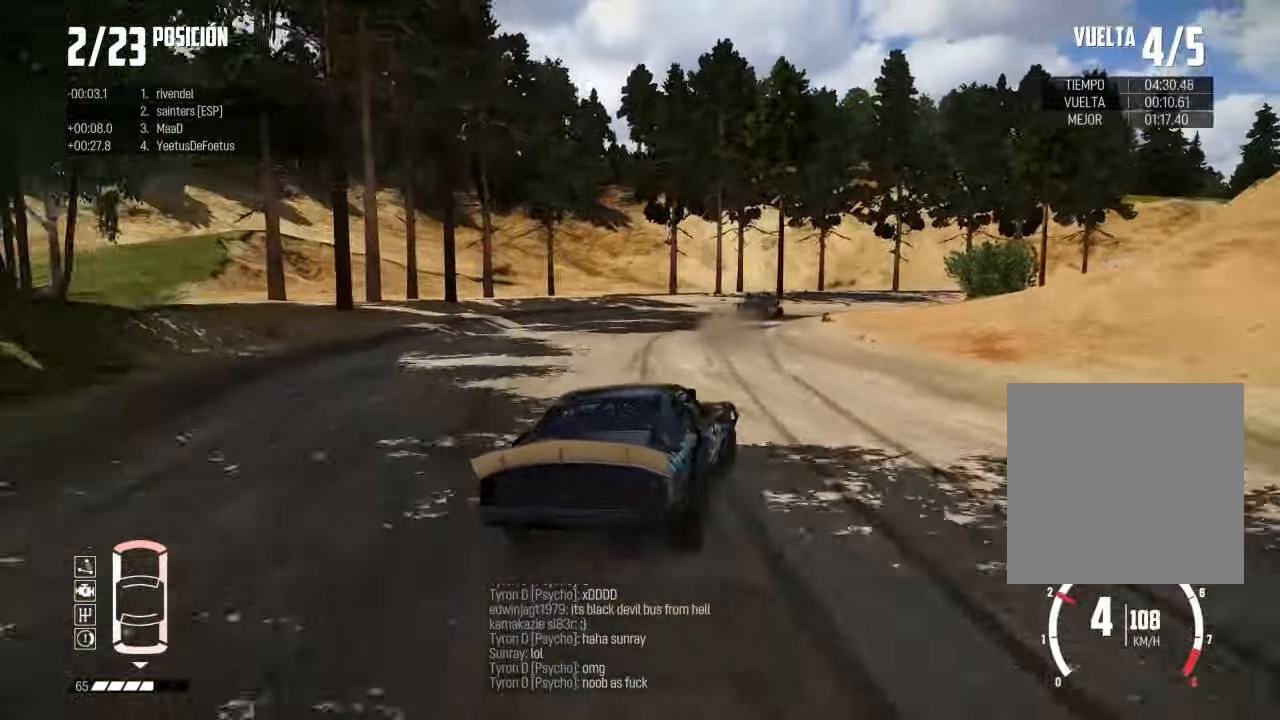
{"buttons": [], "left_stick": "right", "right_stick": "center", "events": [[16, "X", "down"], [117, "left_stick", "center"], [133, "X", "up"], [200, "left_stick", "left"], [200, "right_stick", "center"], [367, "left_stick", "right"]]}
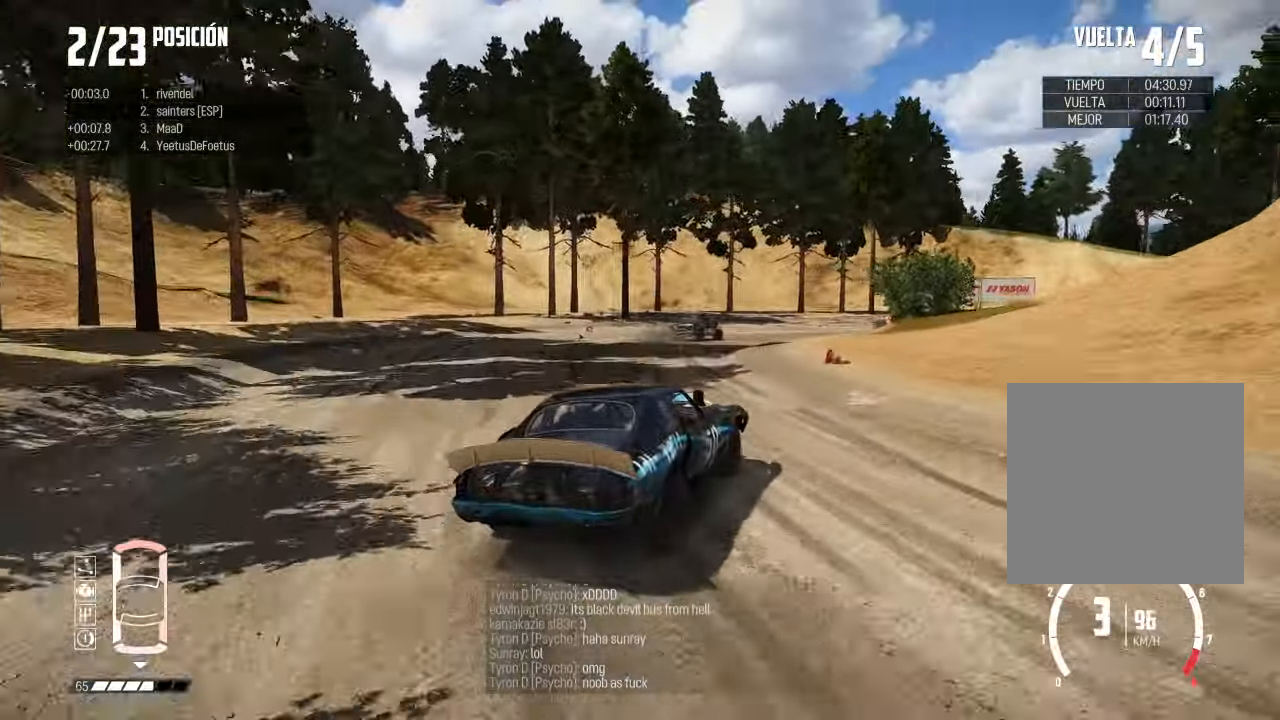
{"buttons": [], "left_stick": "center", "right_stick": "center", "events": [[317, "left_stick", "center"]]}
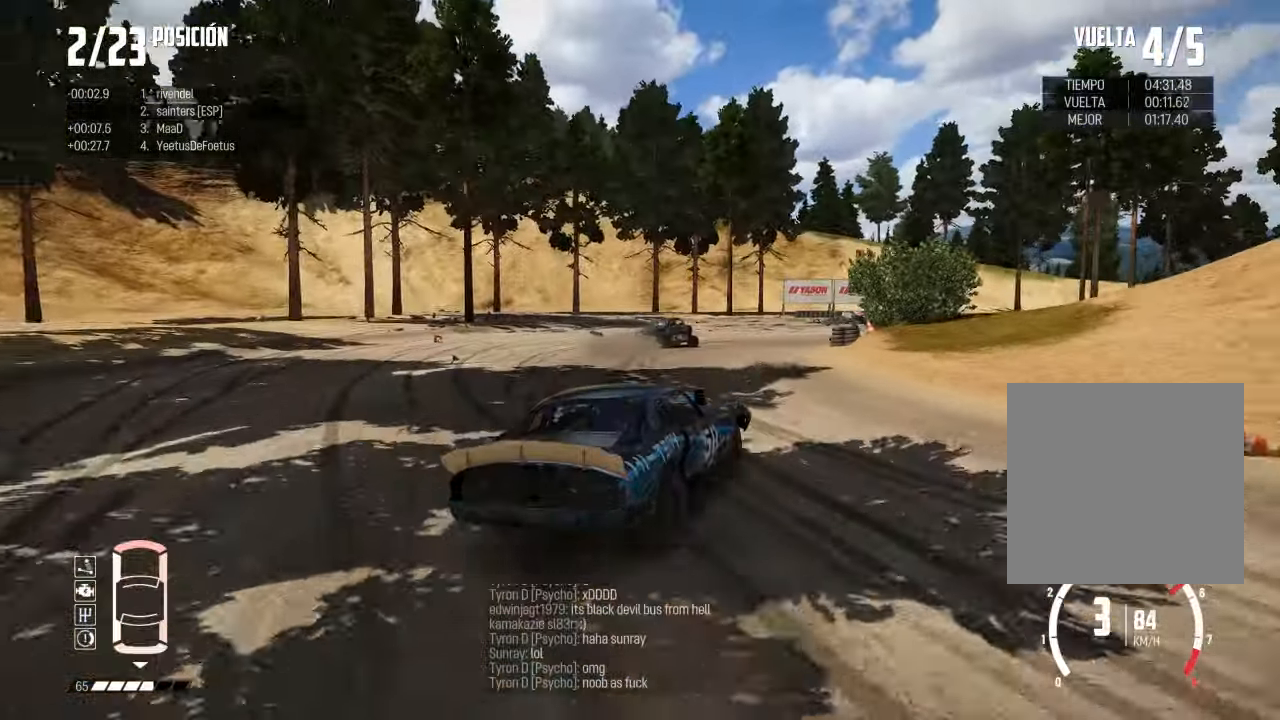
{"buttons": [], "left_stick": "center", "right_stick": "center", "events": [[183, "left_stick", "left"], [267, "left_stick", "down"], [317, "left_stick", "center"]]}
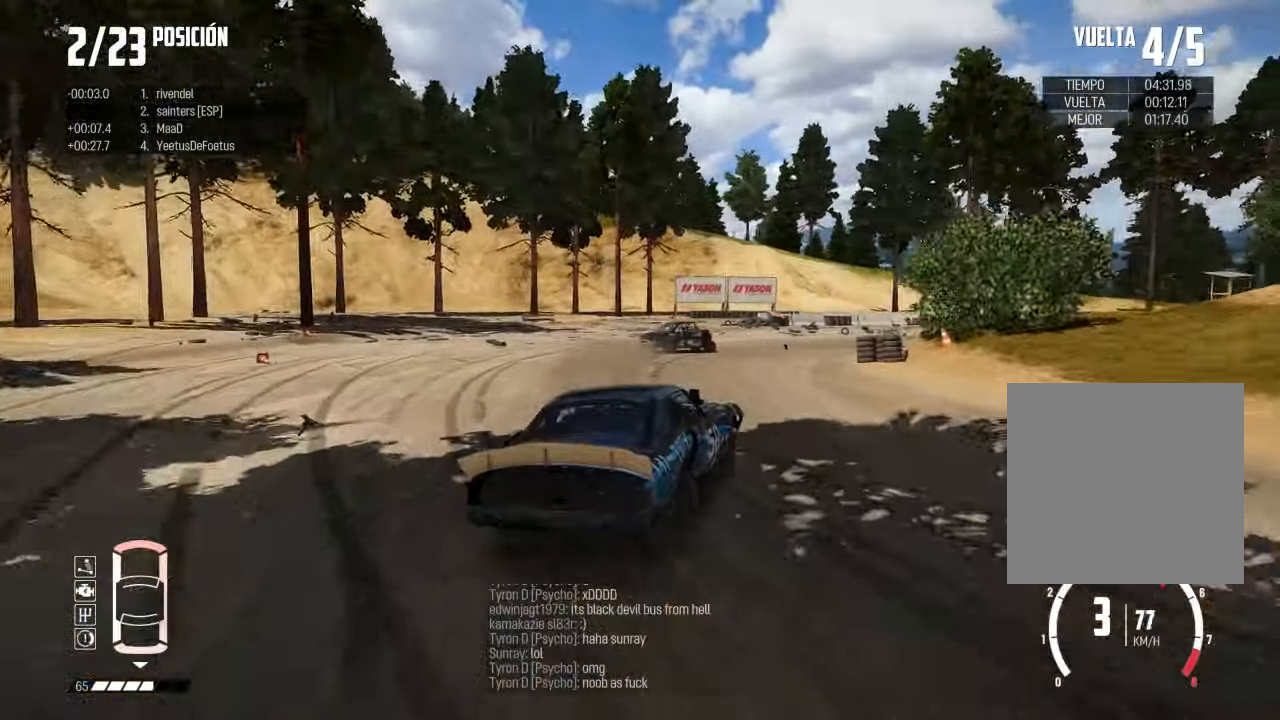
{"buttons": [], "left_stick": "right", "right_stick": "center", "events": [[200, "left_stick", "right"]]}
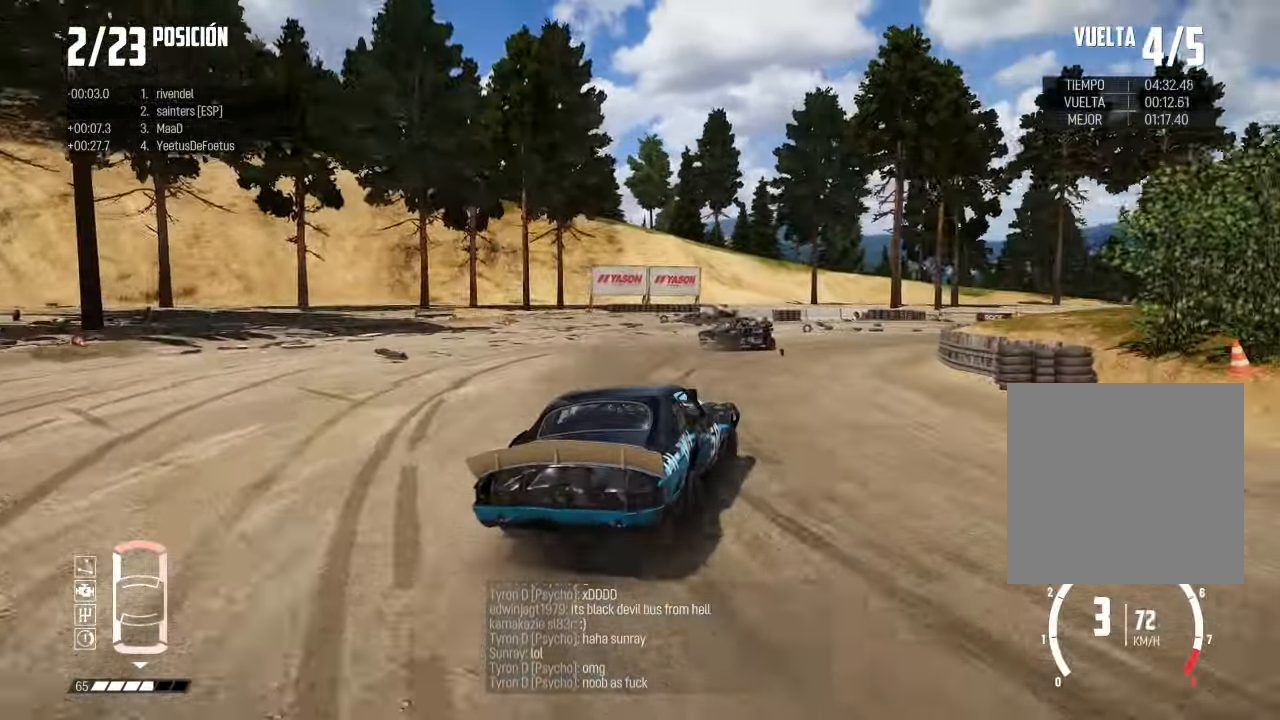
{"buttons": [], "left_stick": "right", "right_stick": "center", "events": []}
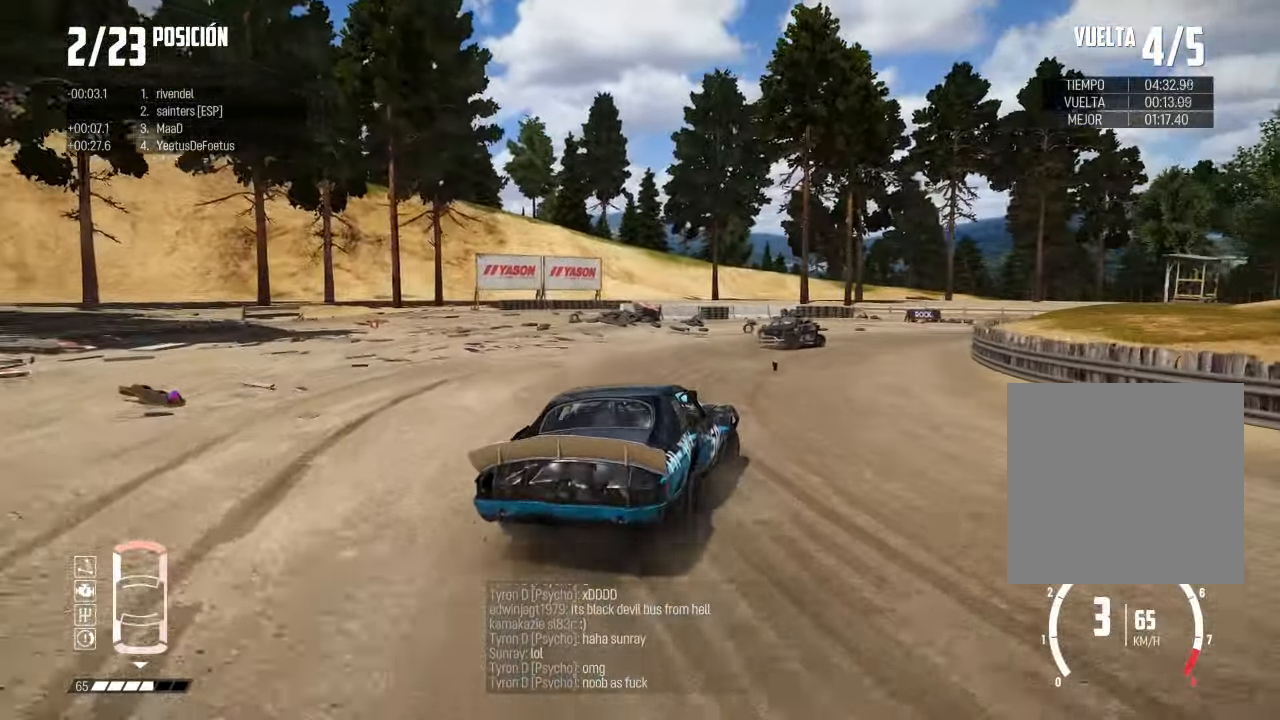
{"buttons": [], "left_stick": "center", "right_stick": "center", "events": [[66, "left_stick", "center"]]}
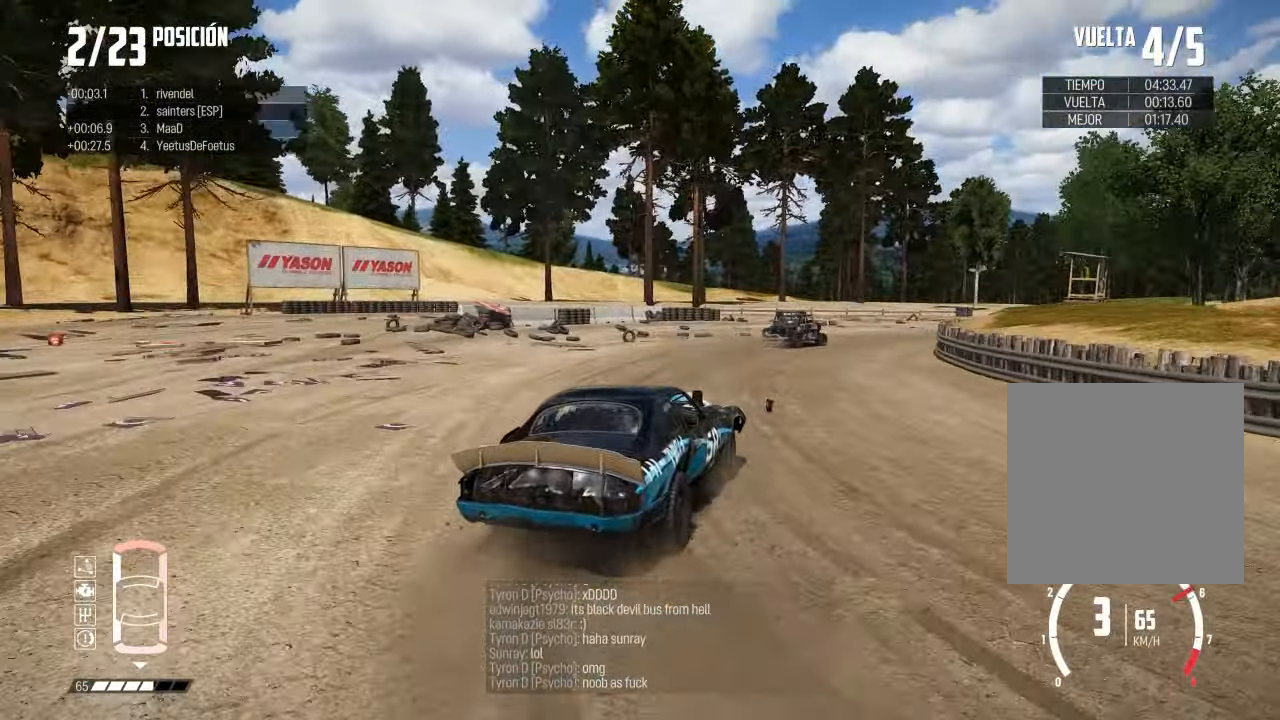
{"buttons": [], "left_stick": "right", "right_stick": "center", "events": [[251, "left_stick", "left"], [384, "left_stick", "center"], [451, "left_stick", "right"]]}
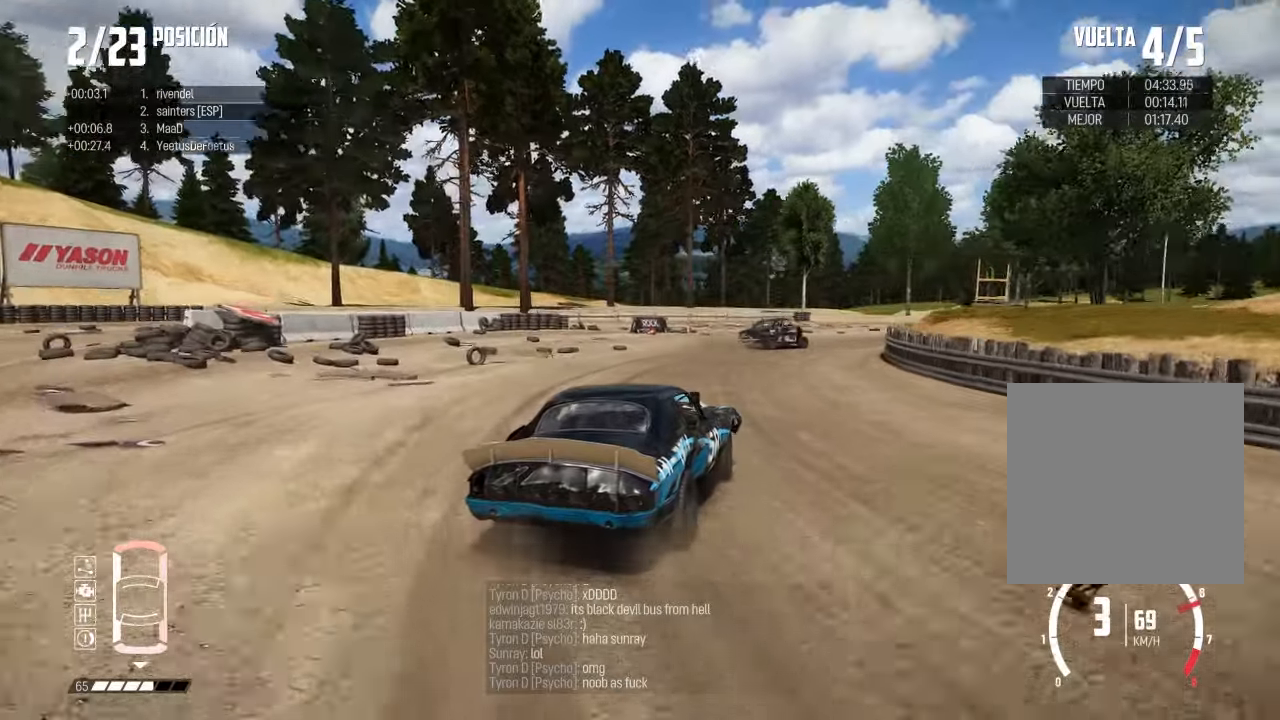
{"buttons": [], "left_stick": "center", "right_stick": "center", "events": [[250, "left_stick", "center"]]}
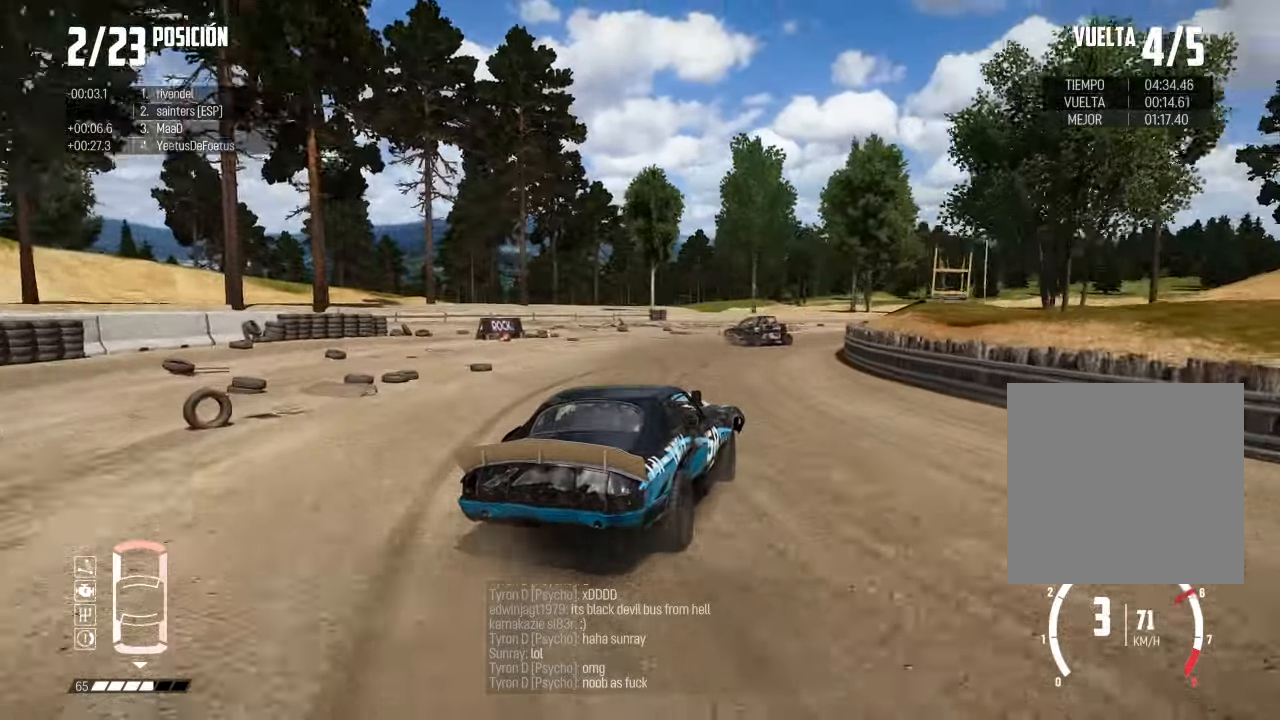
{"buttons": [], "left_stick": "center", "right_stick": "center", "events": [[201, "left_stick", "right"], [367, "left_stick", "center"]]}
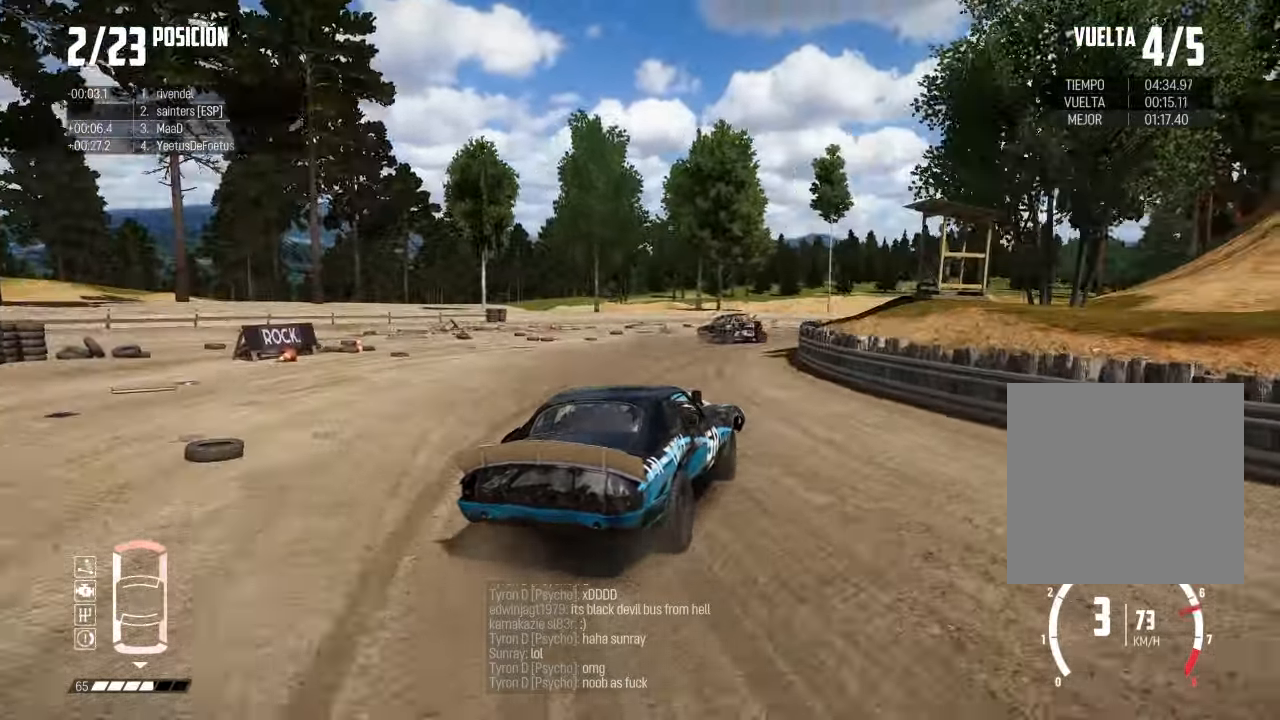
{"buttons": [], "left_stick": "center", "right_stick": "center", "events": []}
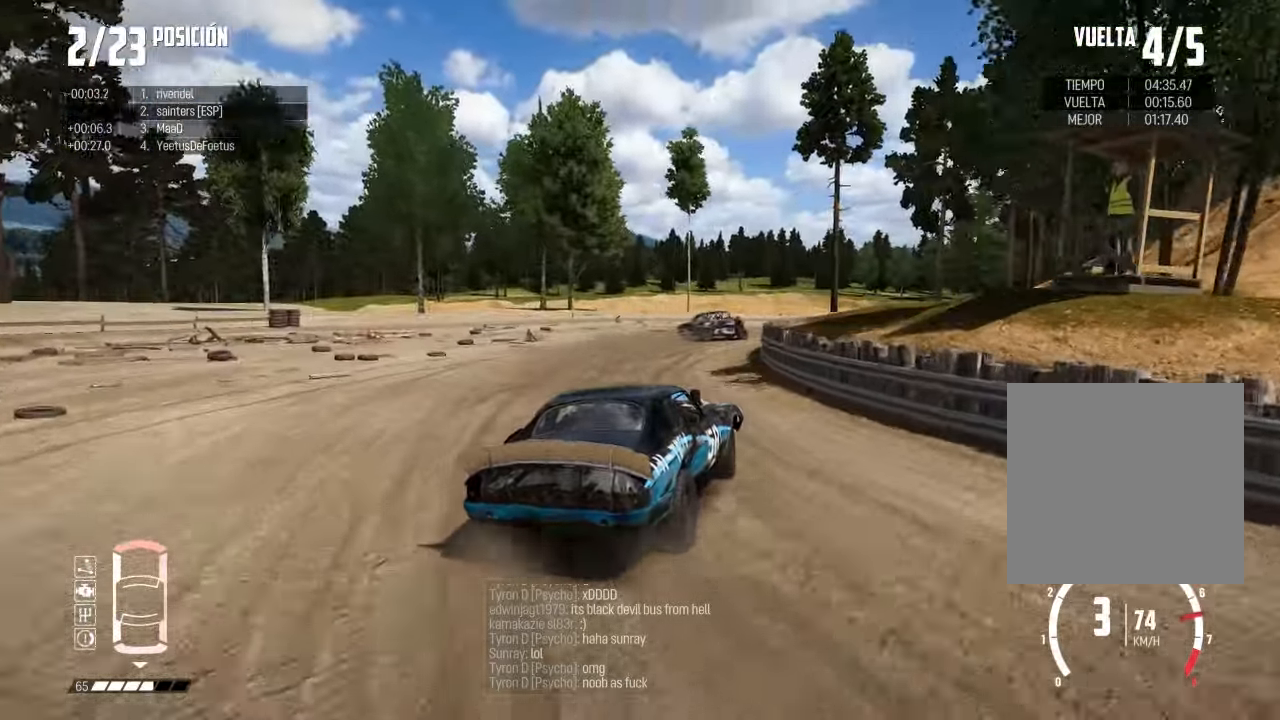
{"buttons": [], "left_stick": "center", "right_stick": "center", "events": []}
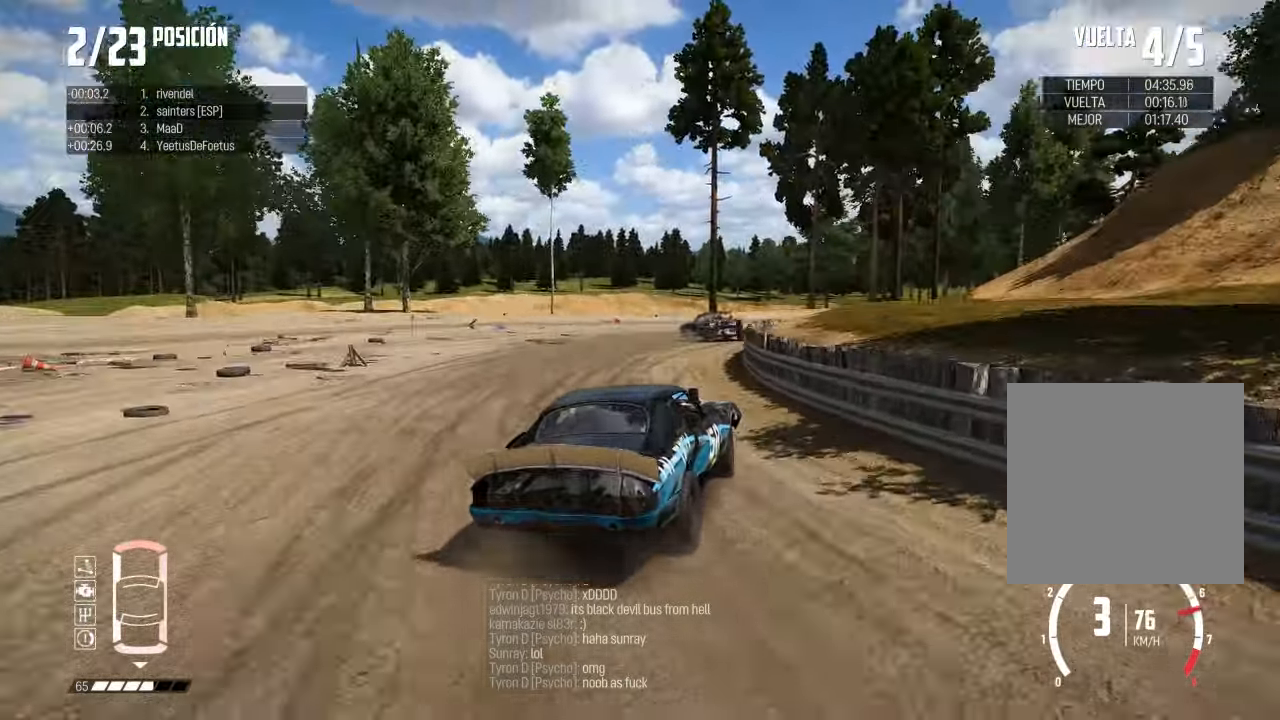
{"buttons": [], "left_stick": "center", "right_stick": "center", "events": []}
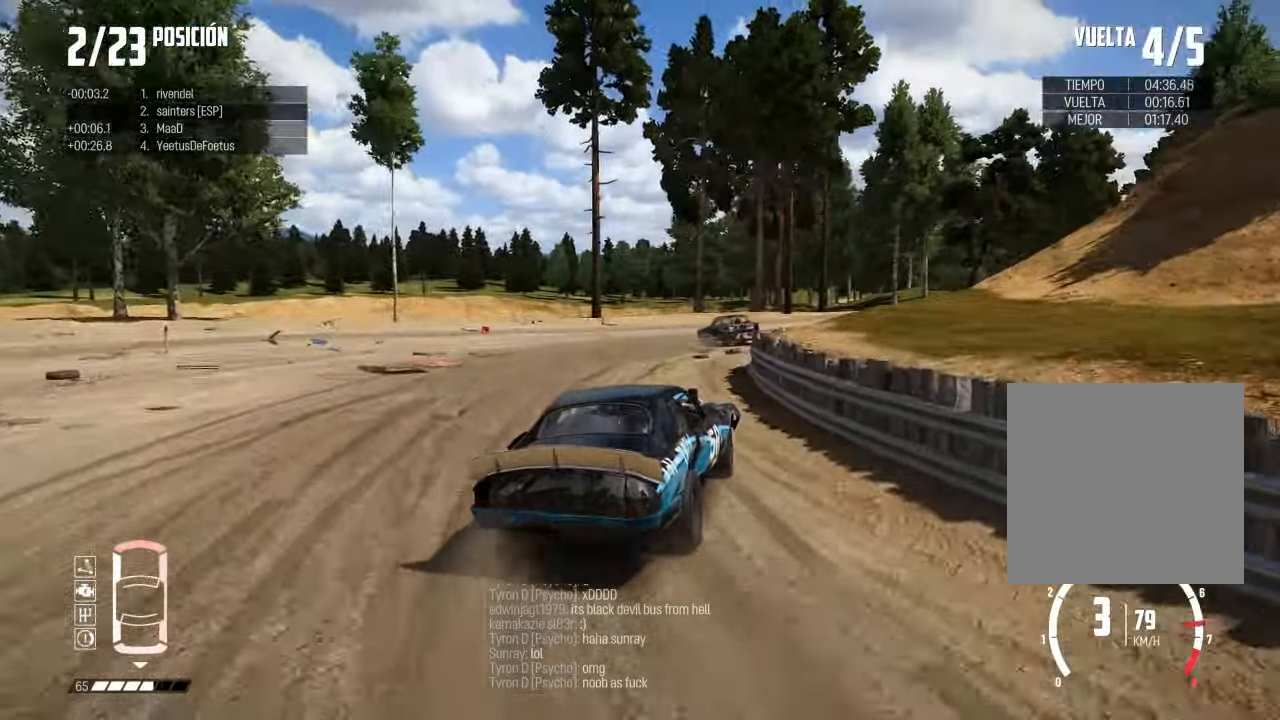
{"buttons": [], "left_stick": "center", "right_stick": "center", "events": []}
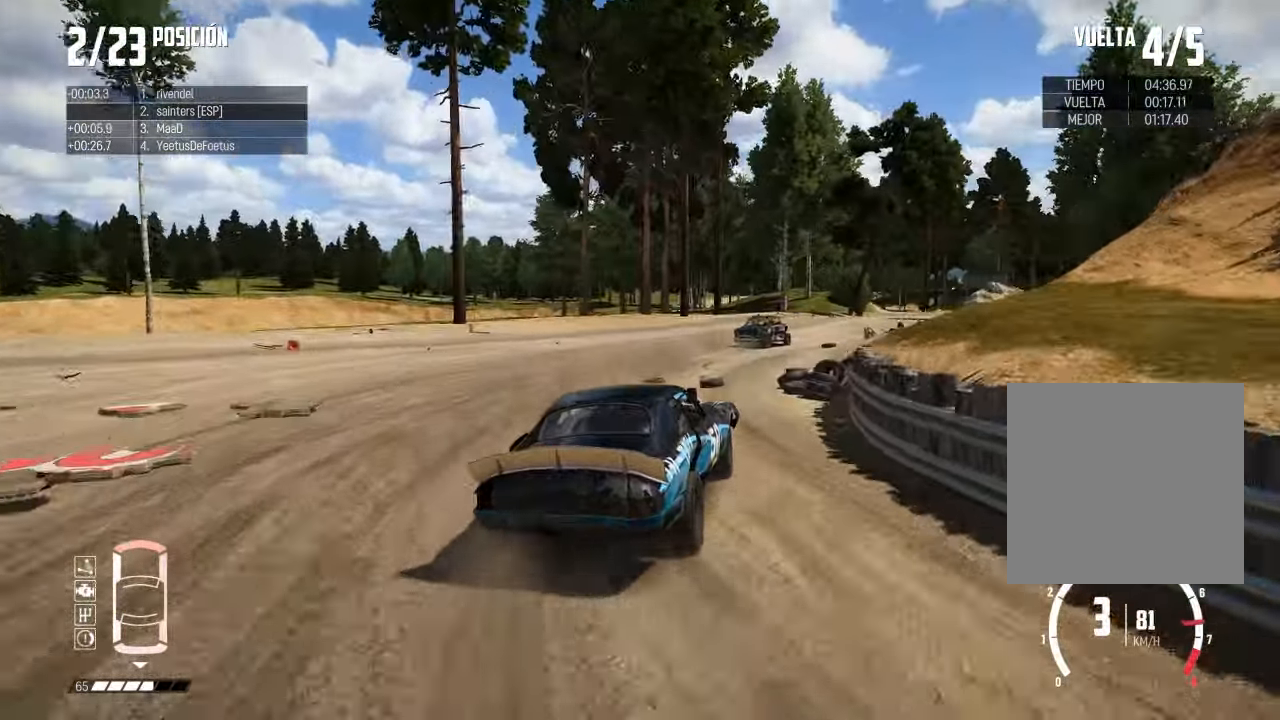
{"buttons": [], "left_stick": "center", "right_stick": "center", "events": []}
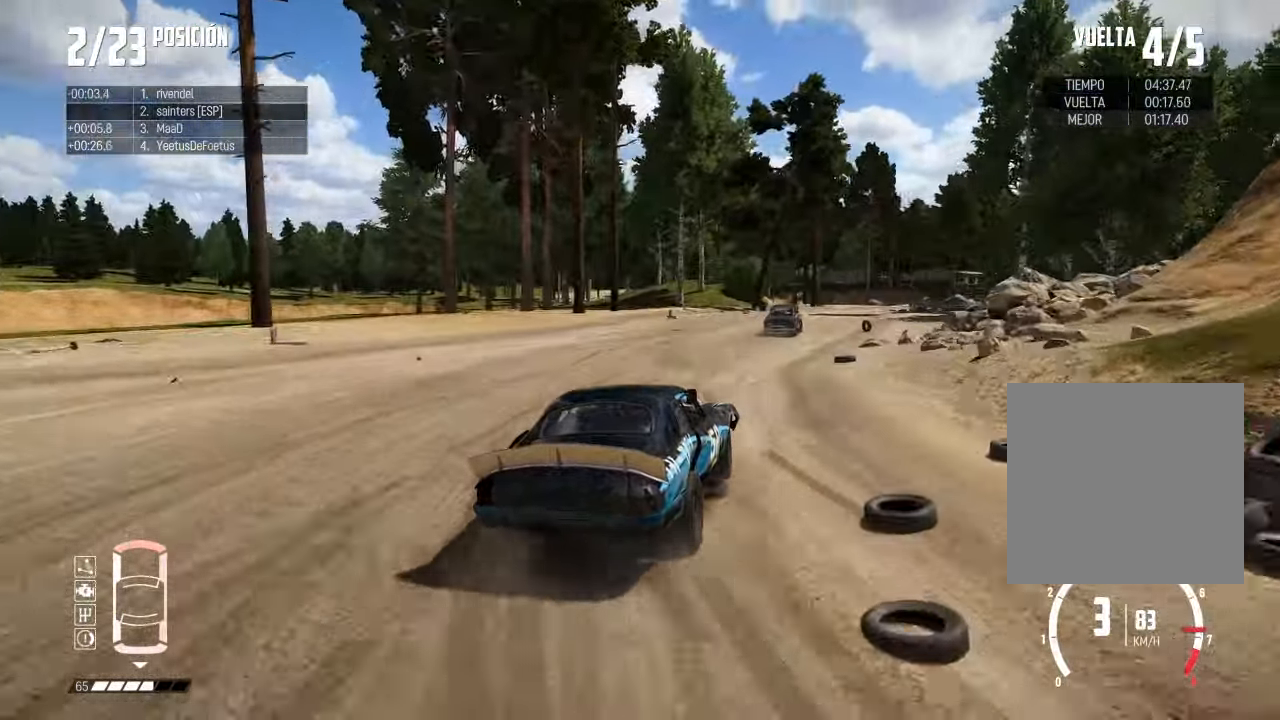
{"buttons": [], "left_stick": "center", "right_stick": "center", "events": [[67, "left_stick", "left"], [117, "left_stick", "down-left"], [267, "left_stick", "center"]]}
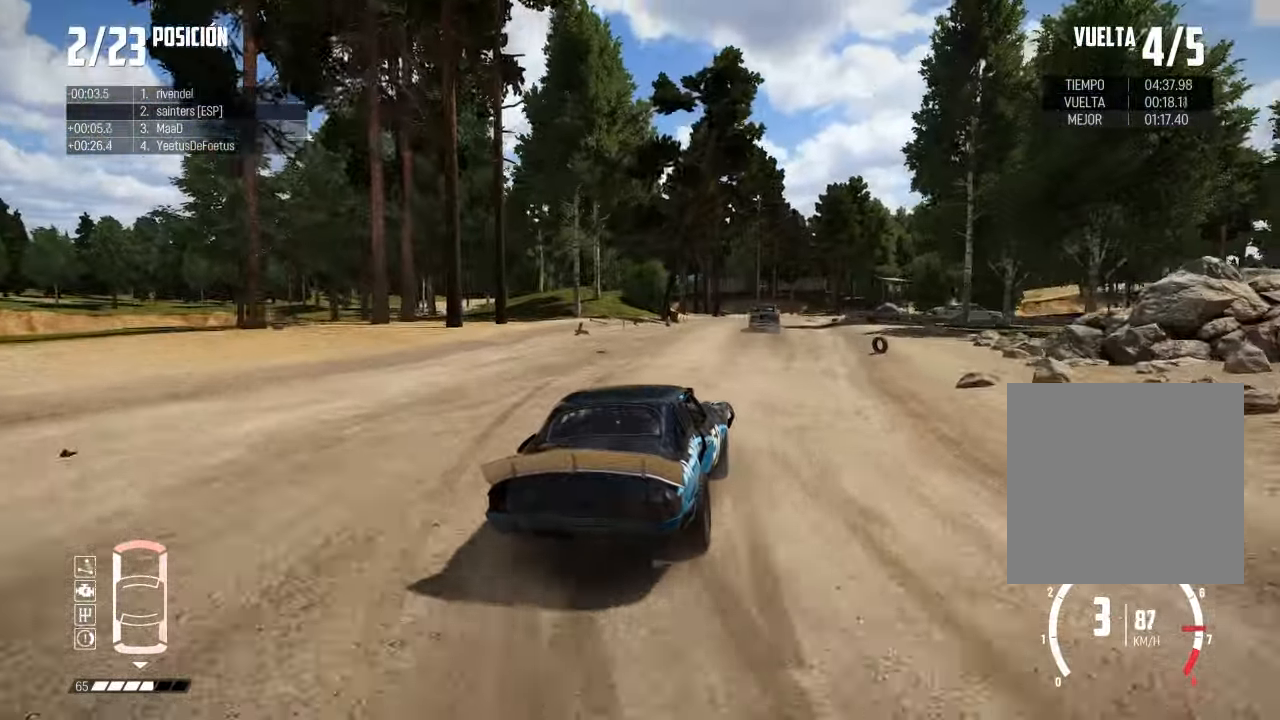
{"buttons": [], "left_stick": "center", "right_stick": "center", "events": [[33, "left_stick", "left"], [83, "left_stick", "down-left"], [233, "left_stick", "center"]]}
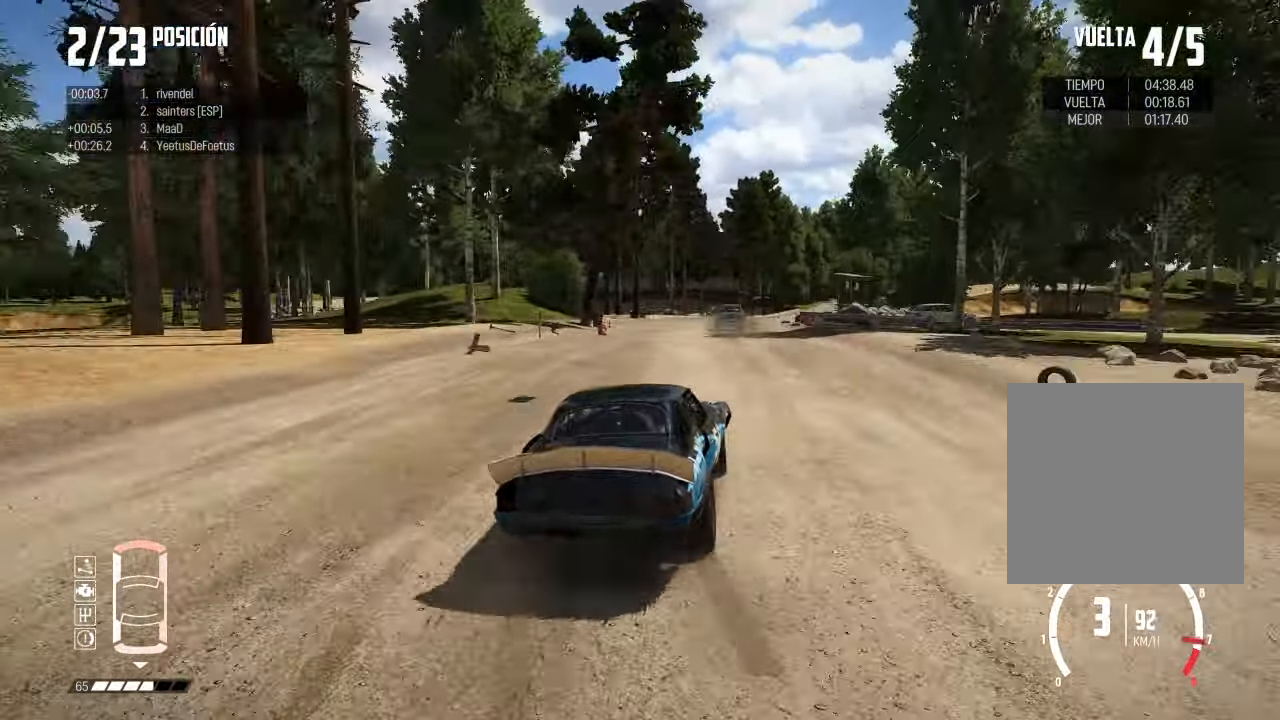
{"buttons": [], "left_stick": "down-left", "right_stick": "center", "events": [[17, "left_stick", "down-left"], [184, "left_stick", "center"], [401, "left_stick", "down-left"]]}
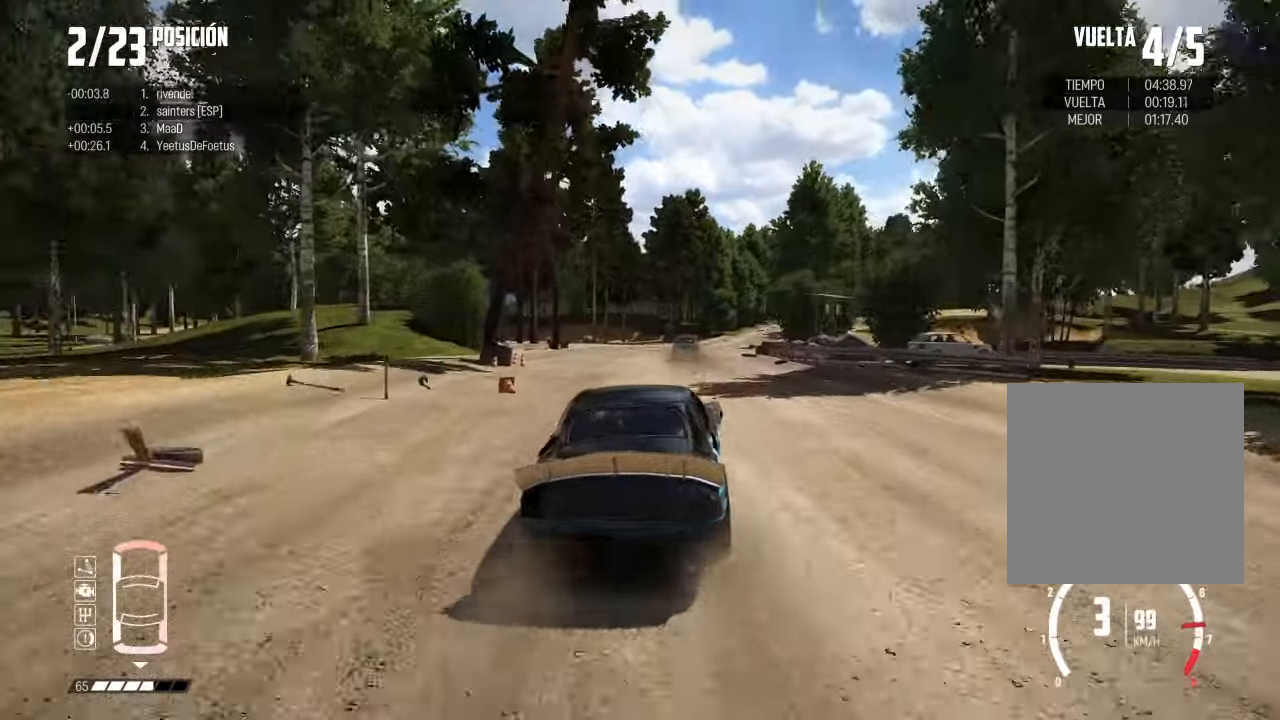
{"buttons": [], "left_stick": "center", "right_stick": "center", "events": [[33, "left_stick", "center"], [250, "left_stick", "left"], [484, "left_stick", "center"]]}
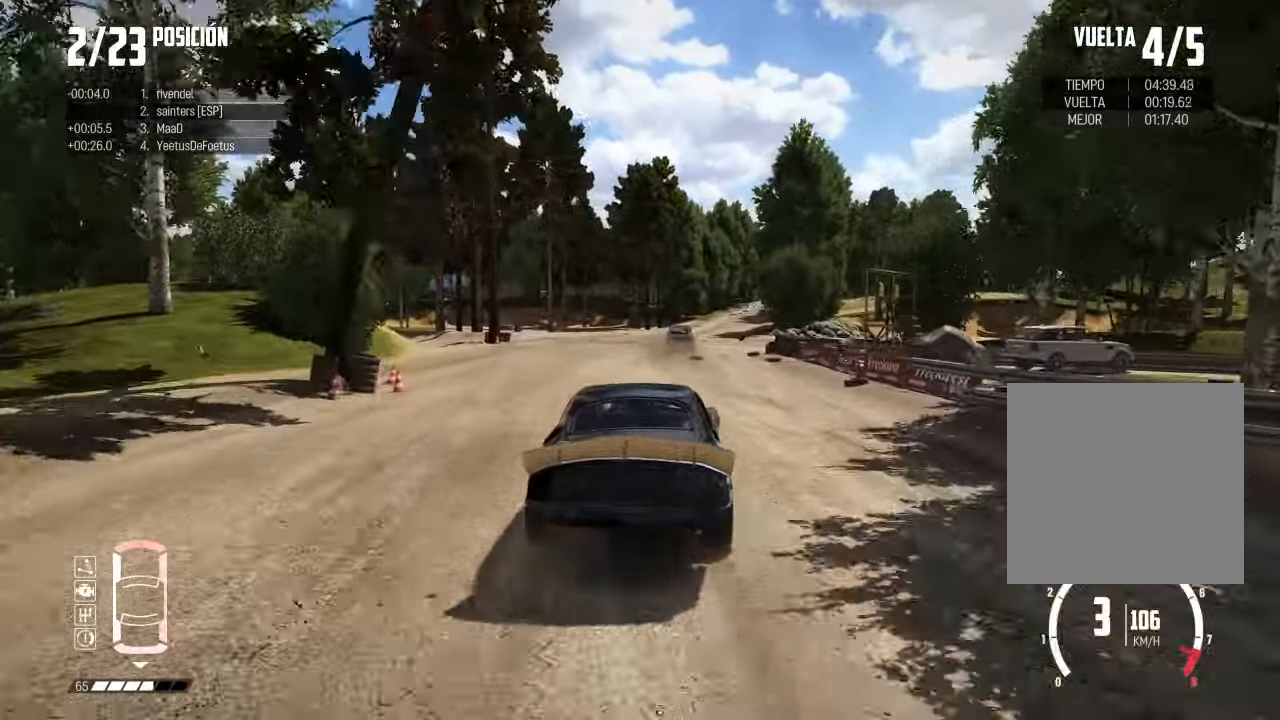
{"buttons": [], "left_stick": "center", "right_stick": "center", "events": [[100, "left_stick", "left"], [216, "left_stick", "center"], [300, "left_stick", "right"], [483, "left_stick", "center"]]}
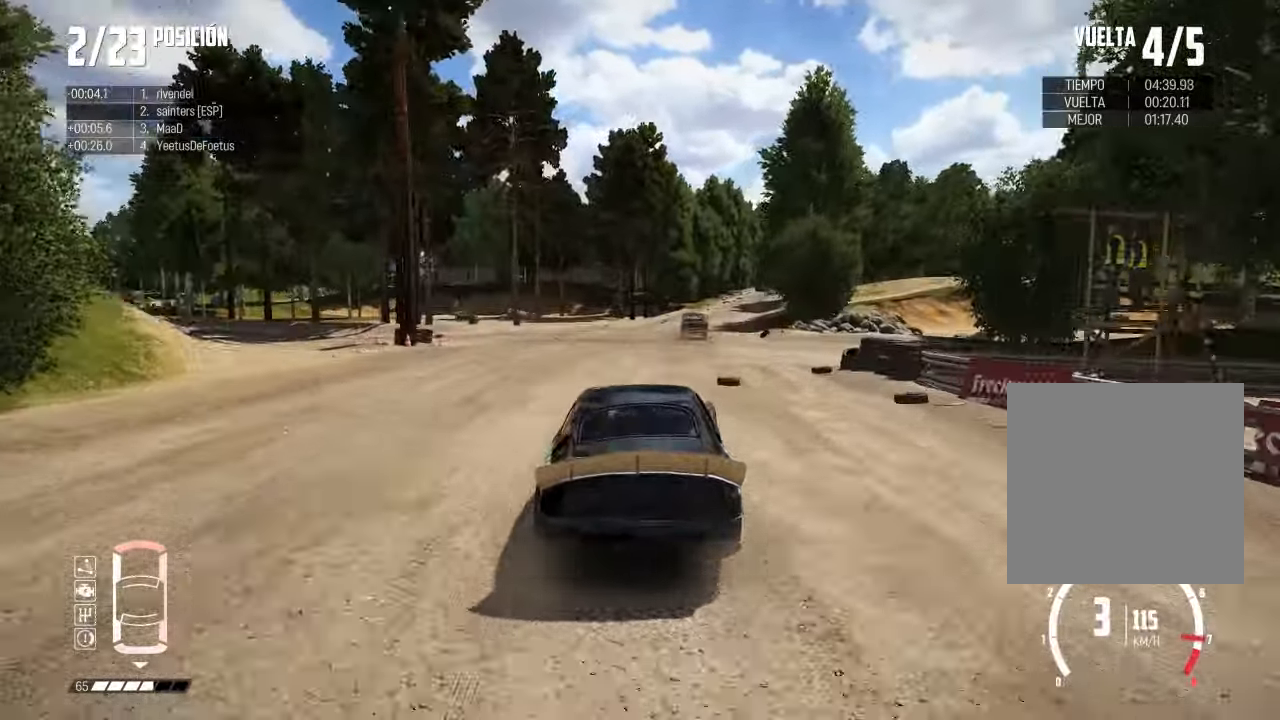
{"buttons": [], "left_stick": "center", "right_stick": "center", "events": [[217, "left_stick", "right"], [417, "left_stick", "center"]]}
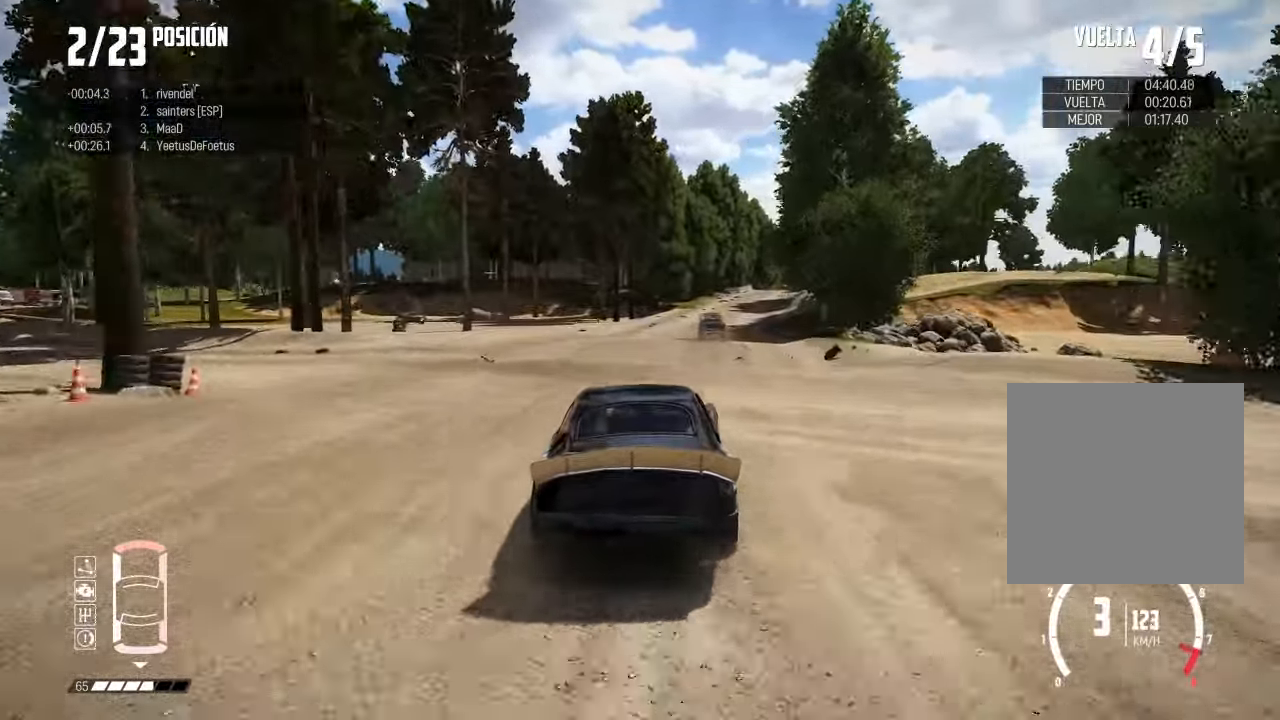
{"buttons": [], "left_stick": "right", "right_stick": "center", "events": [[33, "left_stick", "right"], [83, "R1", "down"], [100, "right_stick", "up"], [200, "R1", "up"], [200, "right_stick", "center"], [267, "left_stick", "center"], [417, "left_stick", "right"]]}
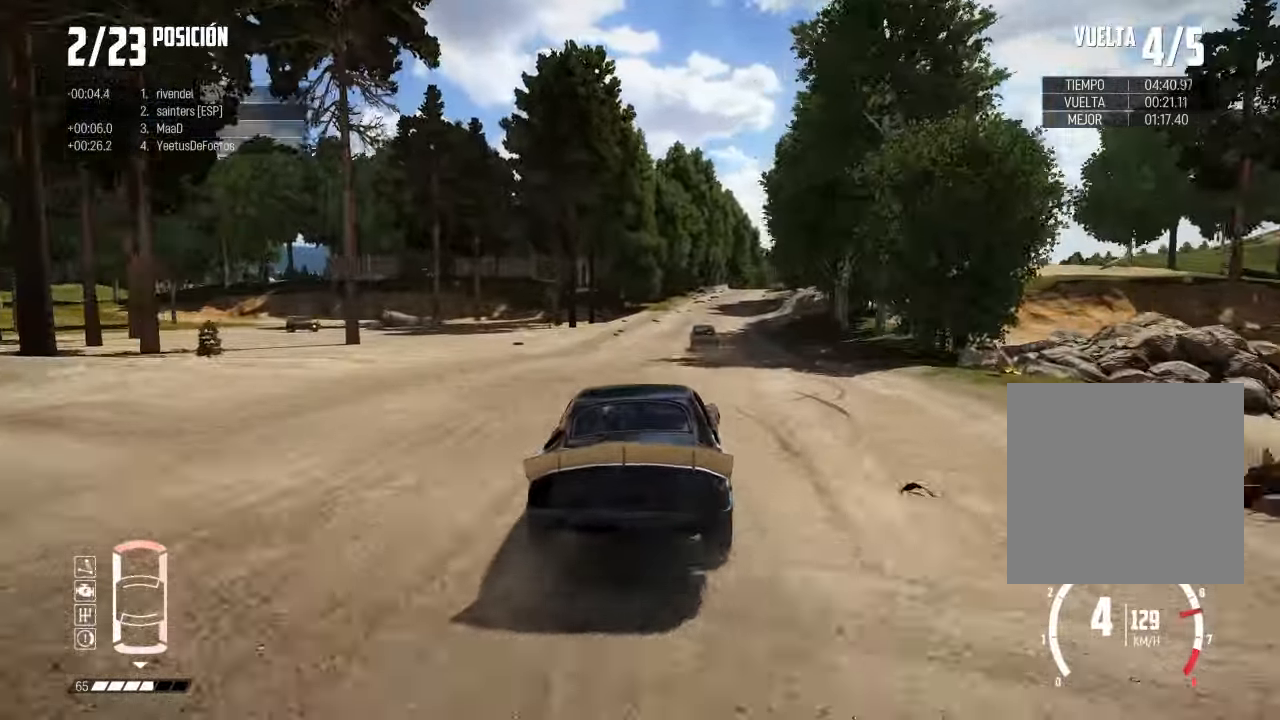
{"buttons": [], "left_stick": "center", "right_stick": "center", "events": [[134, "left_stick", "center"], [300, "left_stick", "right"], [451, "left_stick", "center"]]}
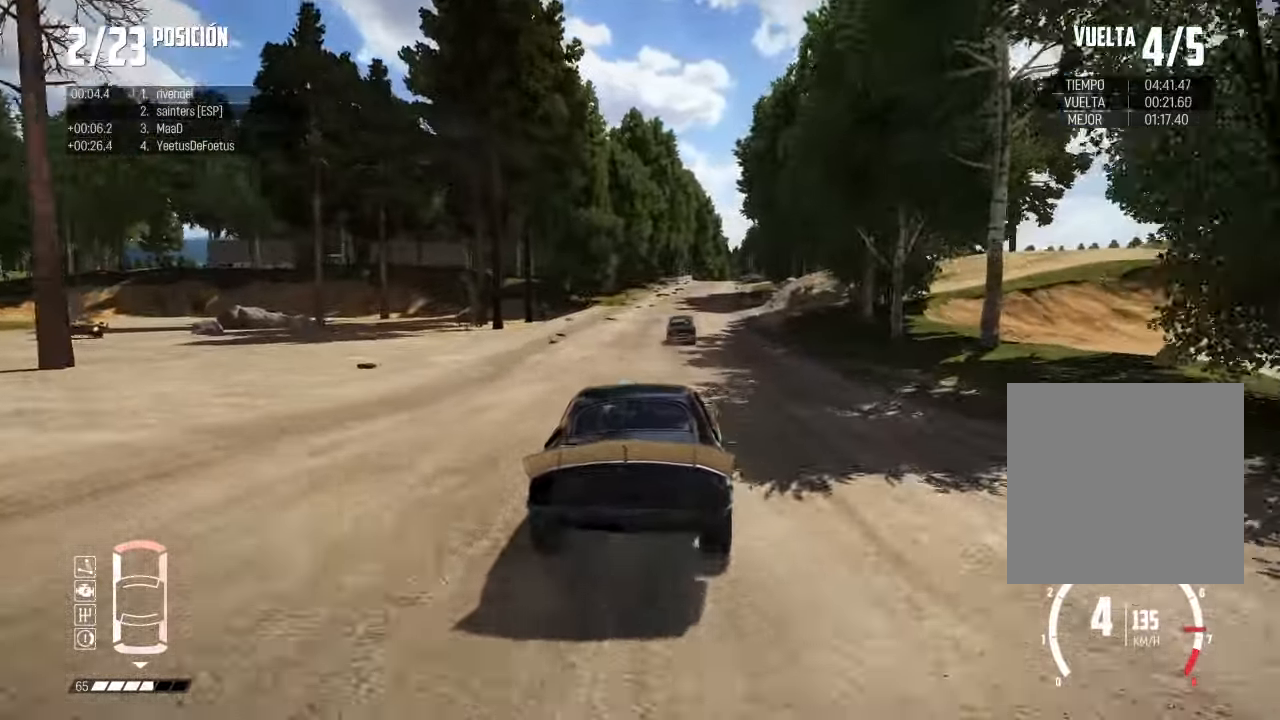
{"buttons": [], "left_stick": "right", "right_stick": "center", "events": [[116, "left_stick", "right"]]}
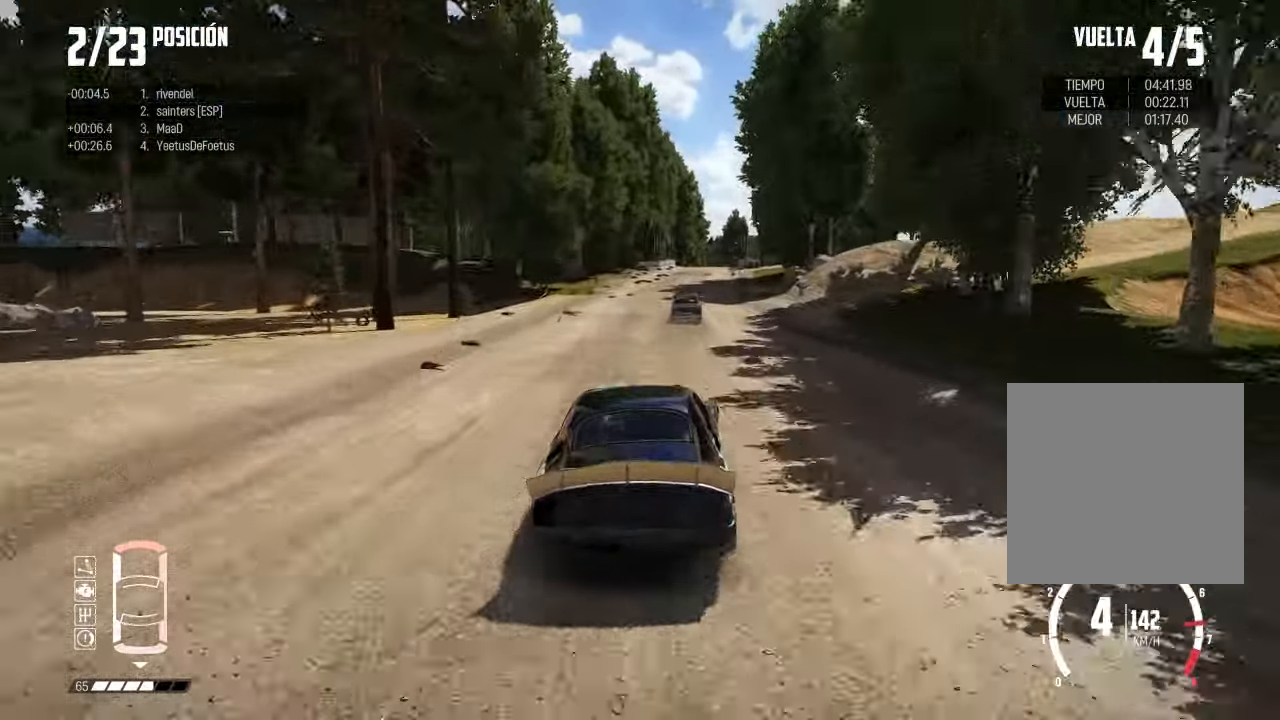
{"buttons": [], "left_stick": "center", "right_stick": "center", "events": [[17, "left_stick", "center"], [117, "left_stick", "right"], [267, "left_stick", "center"], [367, "left_stick", "right"], [501, "left_stick", "center"]]}
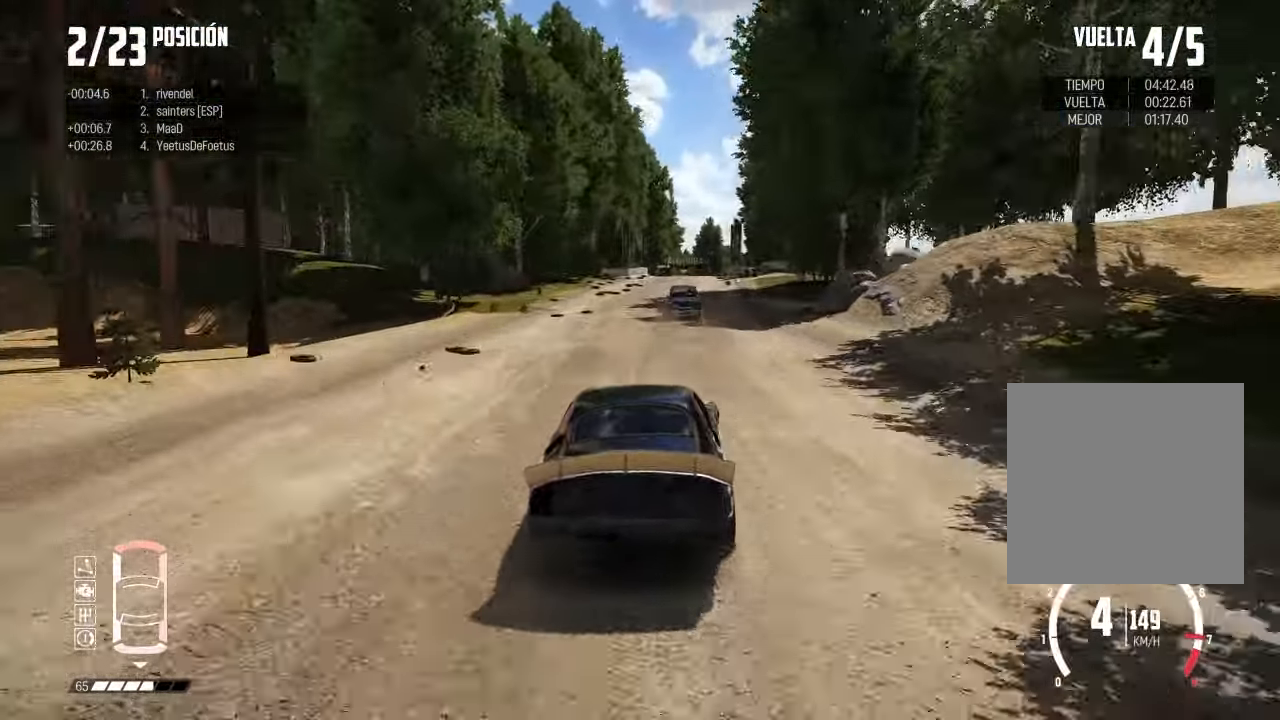
{"buttons": [], "left_stick": "center", "right_stick": "center", "events": [[100, "left_stick", "right"], [317, "left_stick", "center"]]}
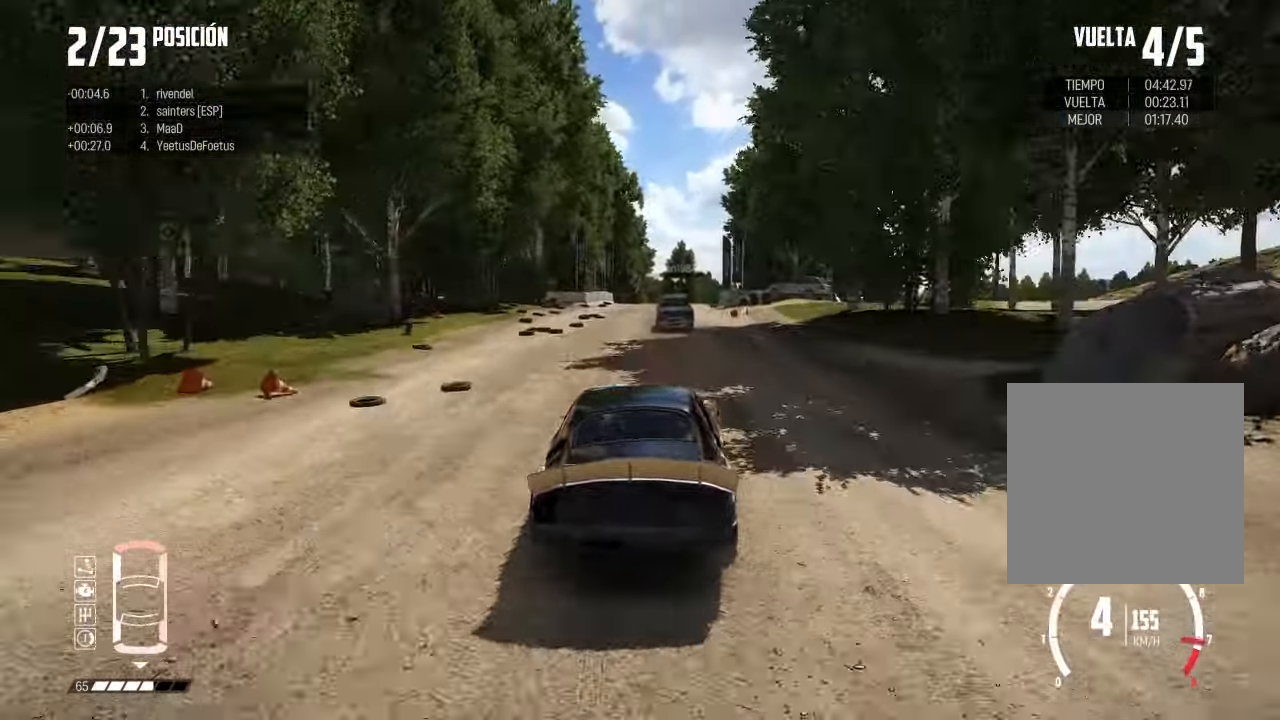
{"buttons": [], "left_stick": "left", "right_stick": "center", "events": [[150, "left_stick", "right"], [300, "R1", "down"], [317, "left_stick", "center"], [317, "right_stick", "up"], [367, "R1", "up"], [384, "right_stick", "center"], [434, "left_stick", "left"]]}